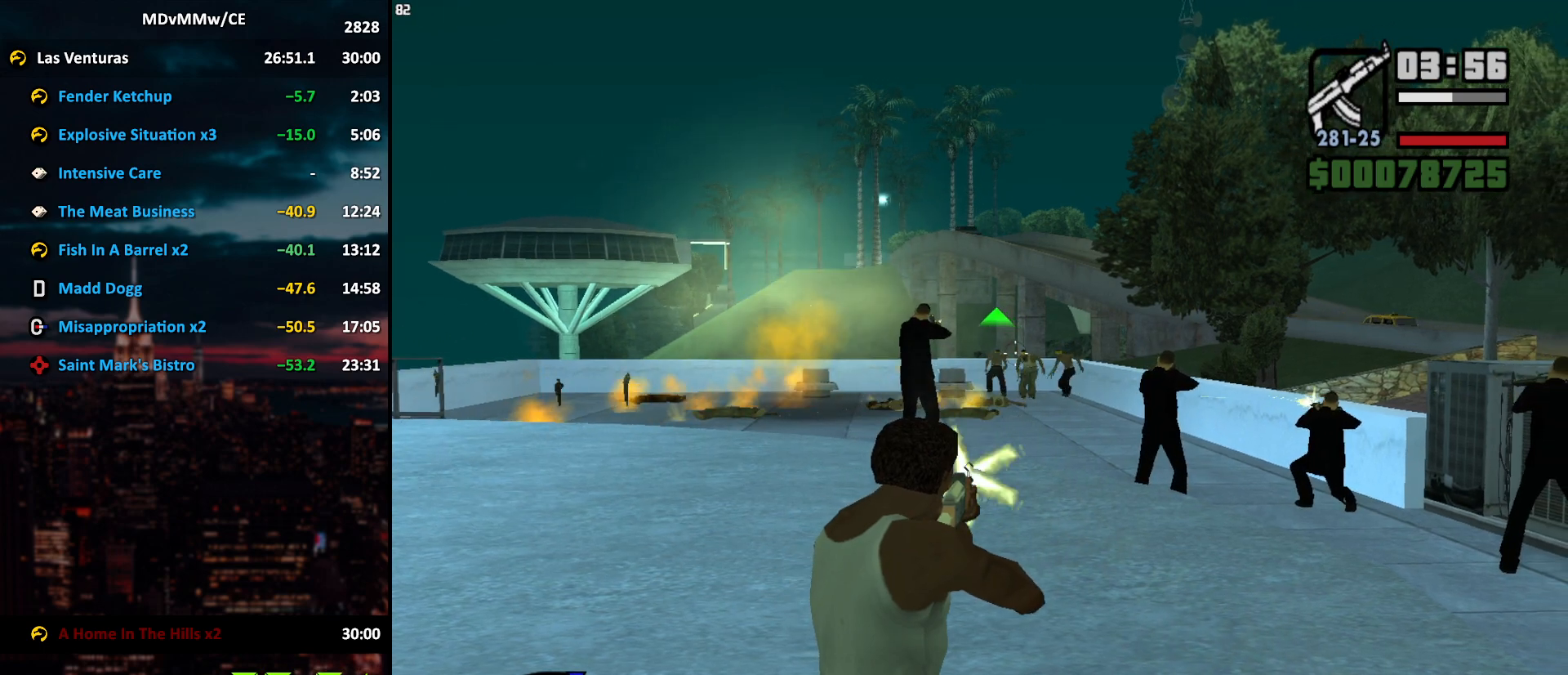
Gameplay with keyboard and mouse; each line is a JSON object with the keys and mouse buttons held at the frame after it. "events" lists presses ("down") and releases ("up") of "2", "3", "5", "6", "a", "alt", "c", "caps_lock", "ctrl", "d", "e", "escape", "f", "g", "q", "r", "s", "shift", "space", "t", "tab", "v", "w", "x", "z", "mouse_left", "mouse_wheel" and "mouse_right" between this image and that frame as [ms after this image, input, new state], when the widget could be followed in between. "mouse_left", "mouse_wheel", "mouse_right" = the "left", "wheel", "right" buttons of the "mouse" list. No other keys are recorded. "wheel" means that the mouse wheel is clicked or scrolled. Mouse movement is not recorded.
{"keys": [], "mouse": ["right"], "events": [[50, "mouse_left", "up"], [367, "mouse_left", "down"], [467, "mouse_left", "up"]]}
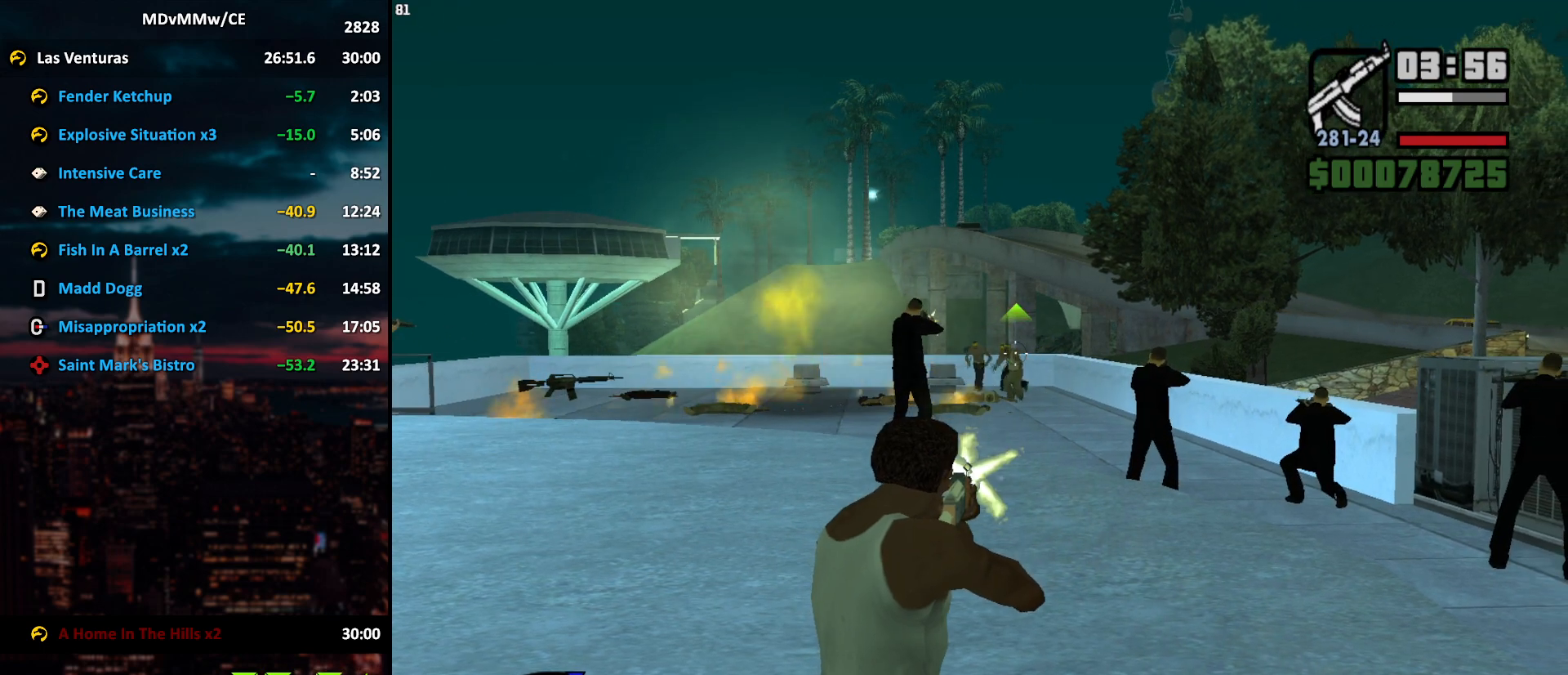
{"keys": [], "mouse": ["right"], "events": [[300, "mouse_left", "down"], [383, "mouse_left", "up"]]}
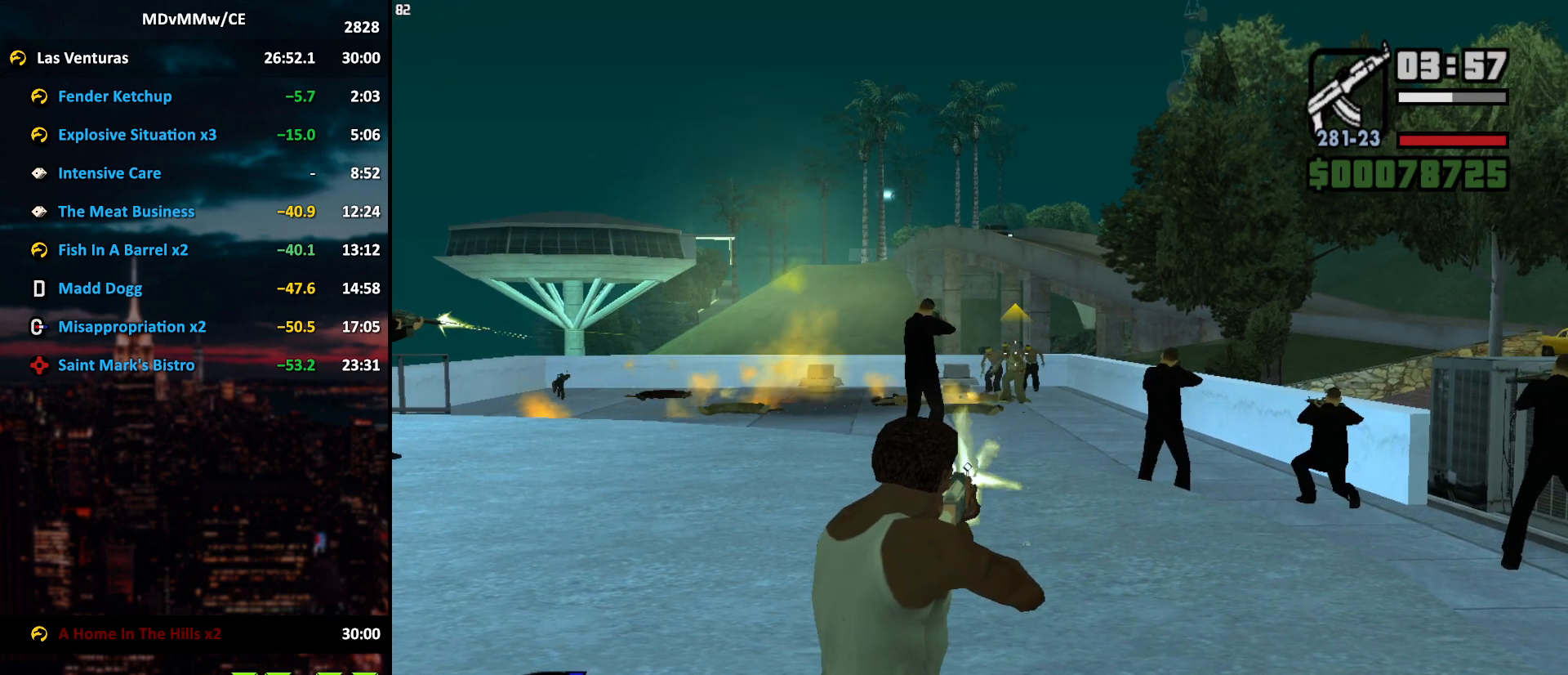
{"keys": [], "mouse": ["right"], "events": [[217, "mouse_left", "down"], [317, "mouse_left", "up"]]}
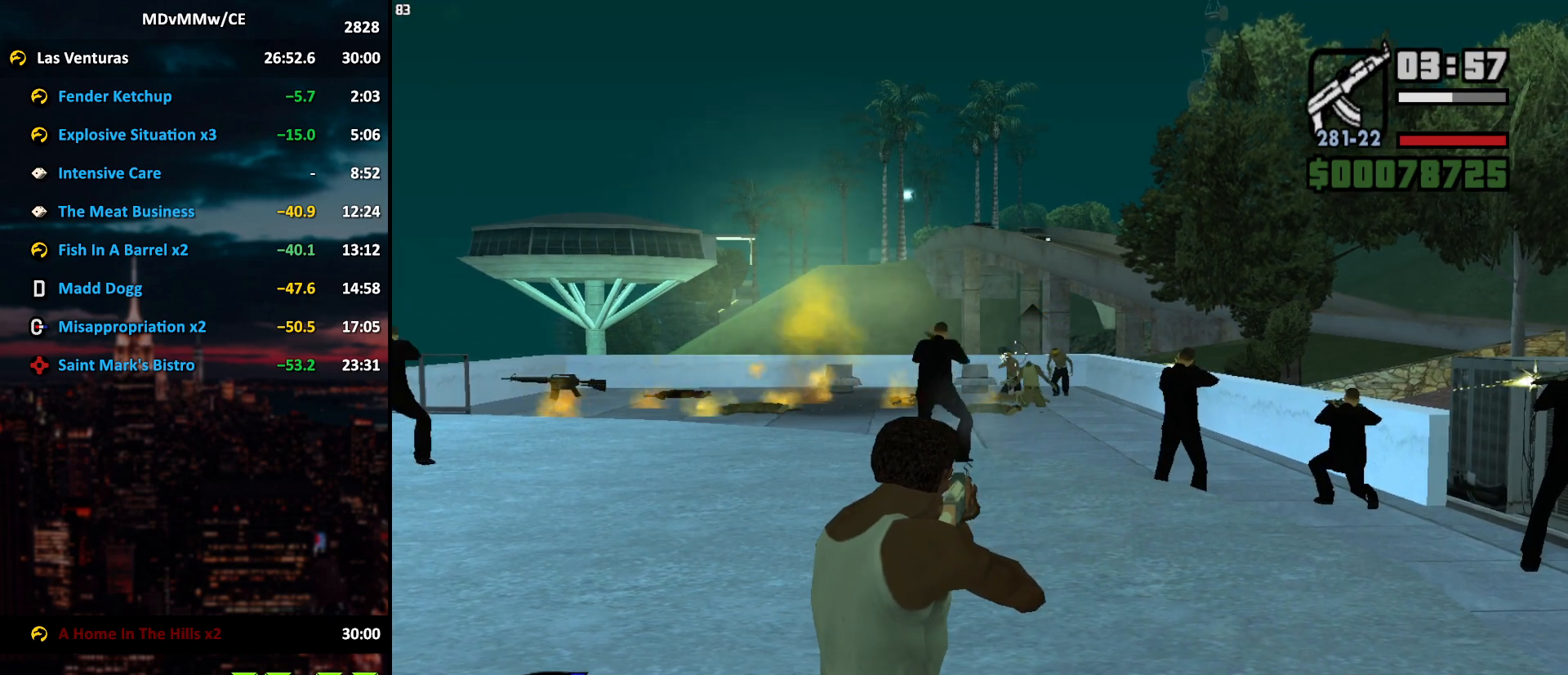
{"keys": [], "mouse": ["right"], "events": [[233, "mouse_left", "down"], [367, "mouse_left", "up"]]}
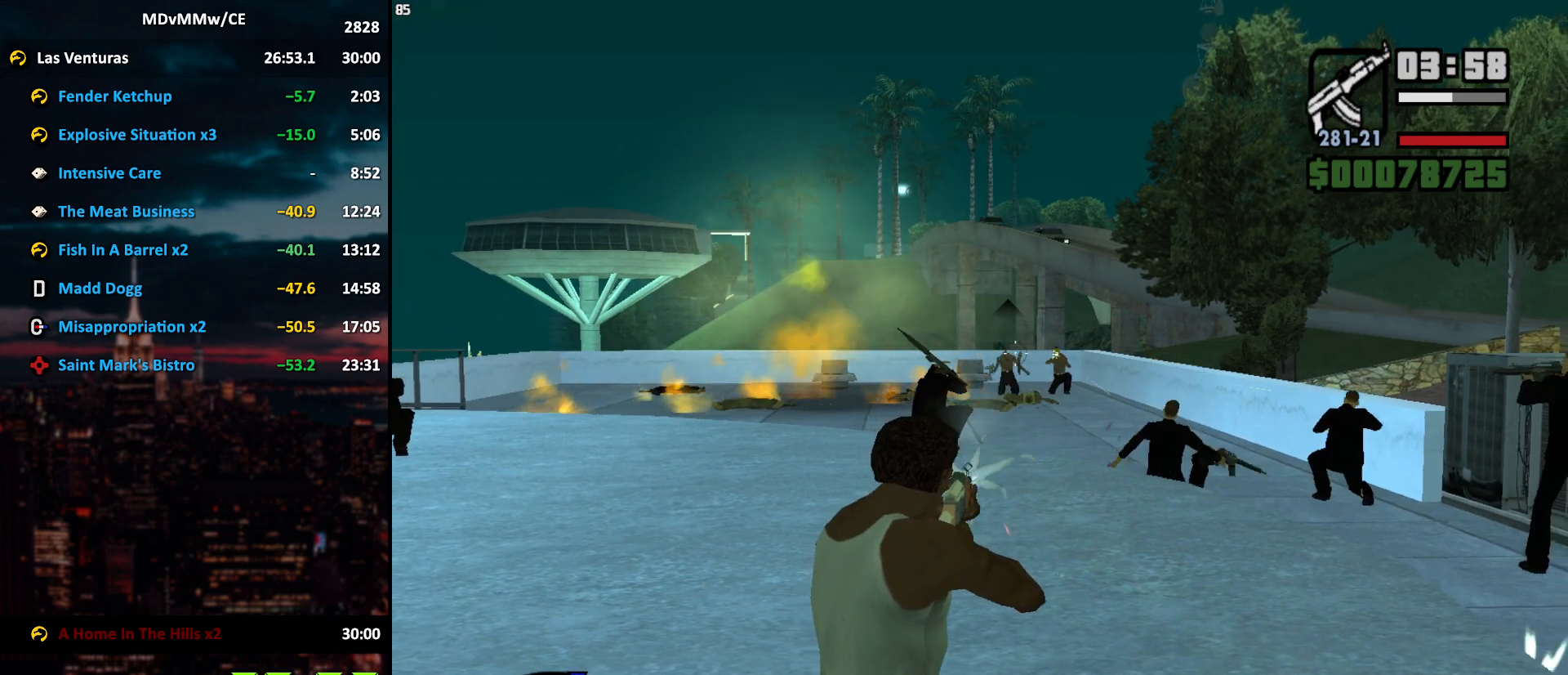
{"keys": [], "mouse": ["right"], "events": []}
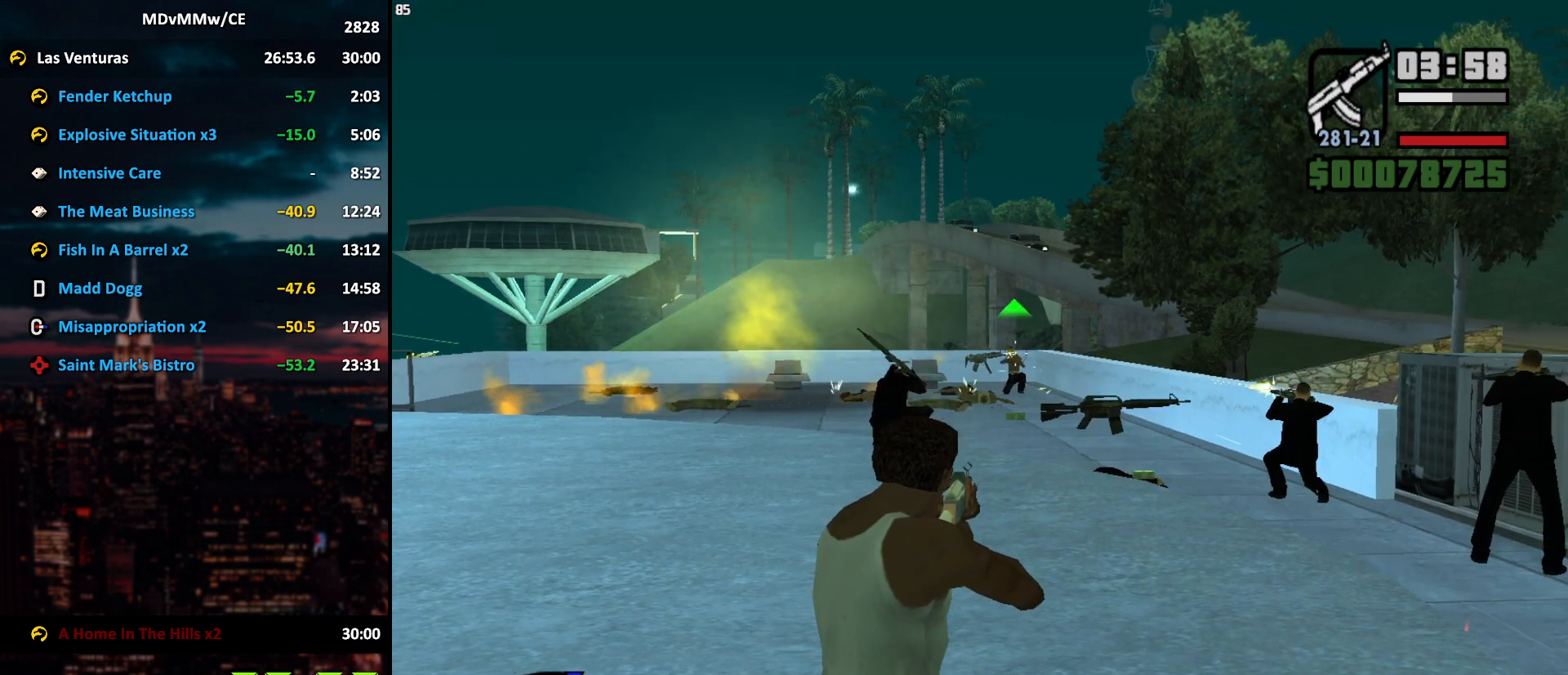
{"keys": [], "mouse": ["left", "right"], "events": [[67, "mouse_left", "down"], [167, "mouse_left", "up"], [450, "mouse_left", "down"]]}
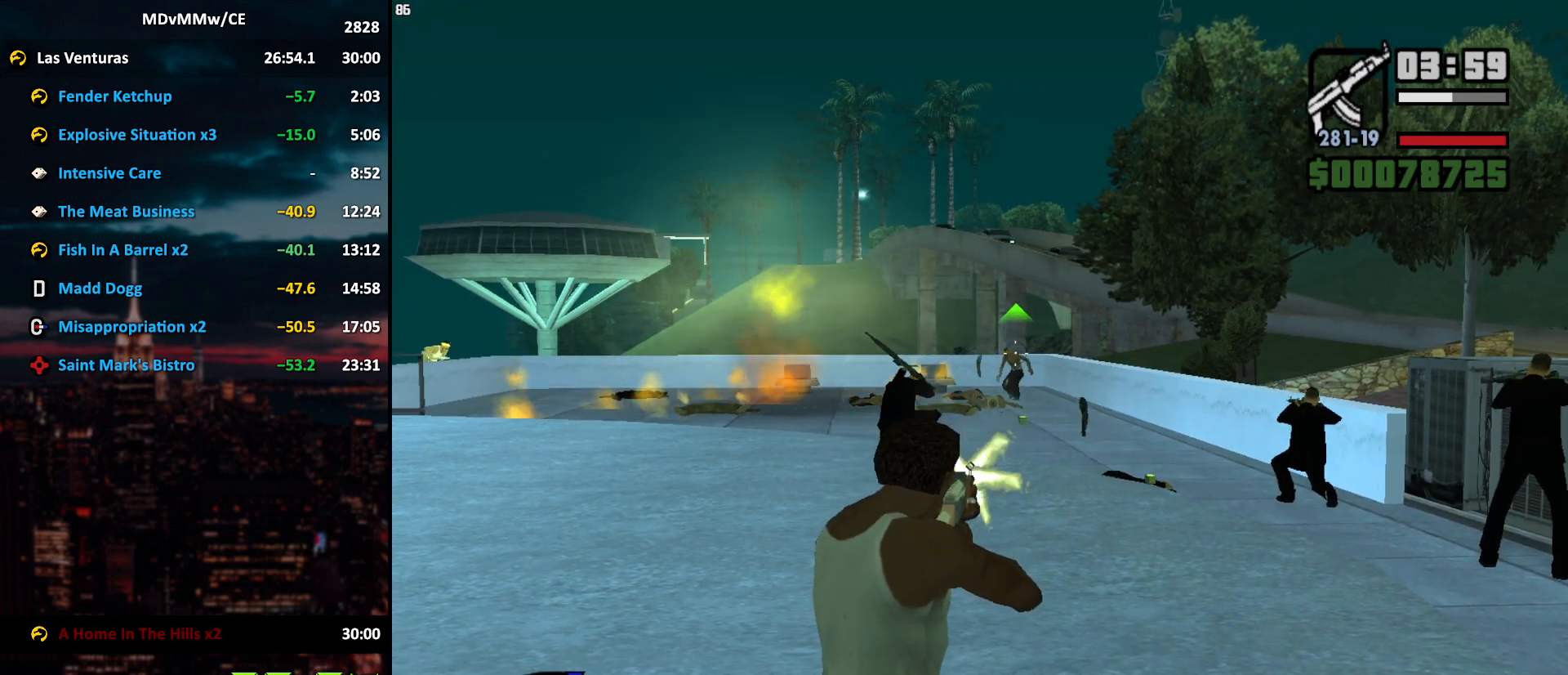
{"keys": [], "mouse": ["right"], "events": [[50, "mouse_left", "up"], [367, "mouse_left", "down"], [467, "mouse_left", "up"]]}
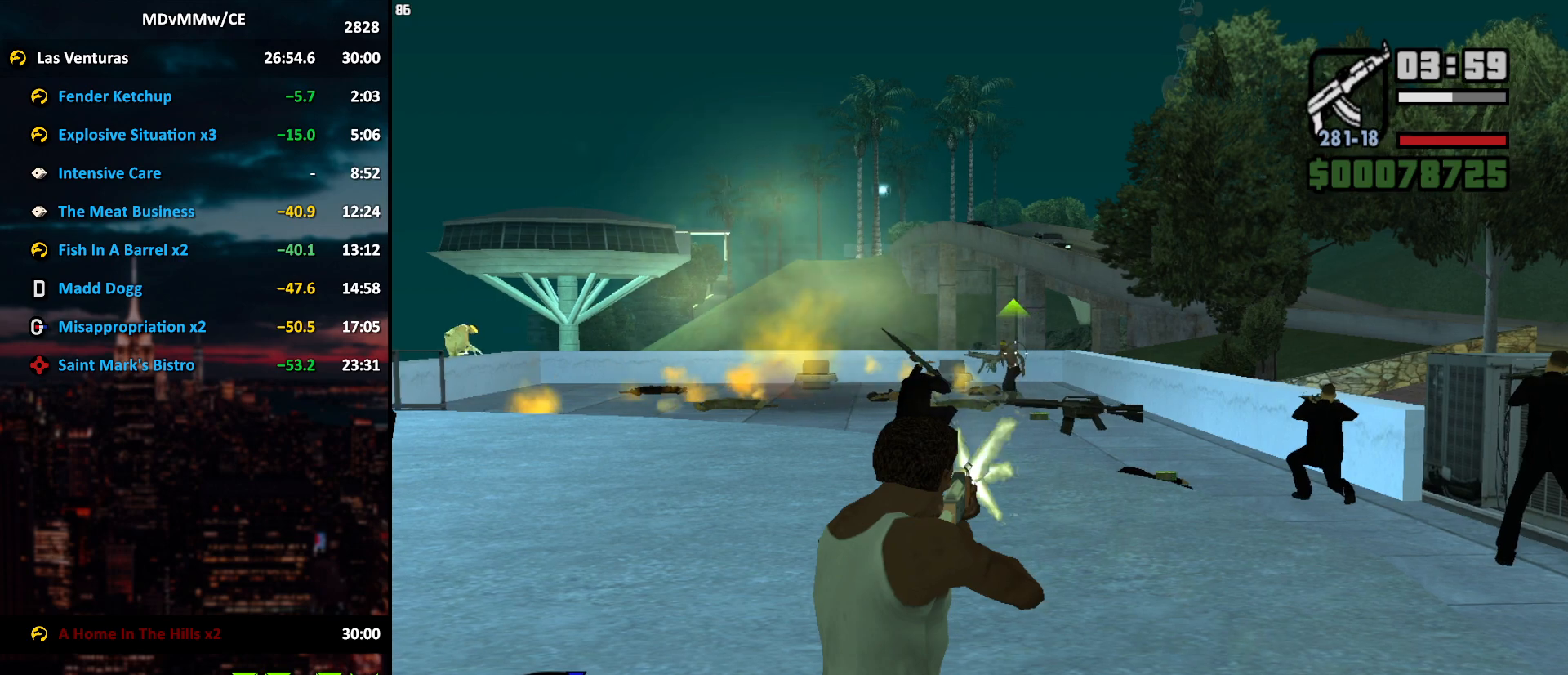
{"keys": [], "mouse": ["left", "right"], "events": [[200, "mouse_left", "down"], [300, "mouse_left", "up"], [383, "mouse_left", "down"]]}
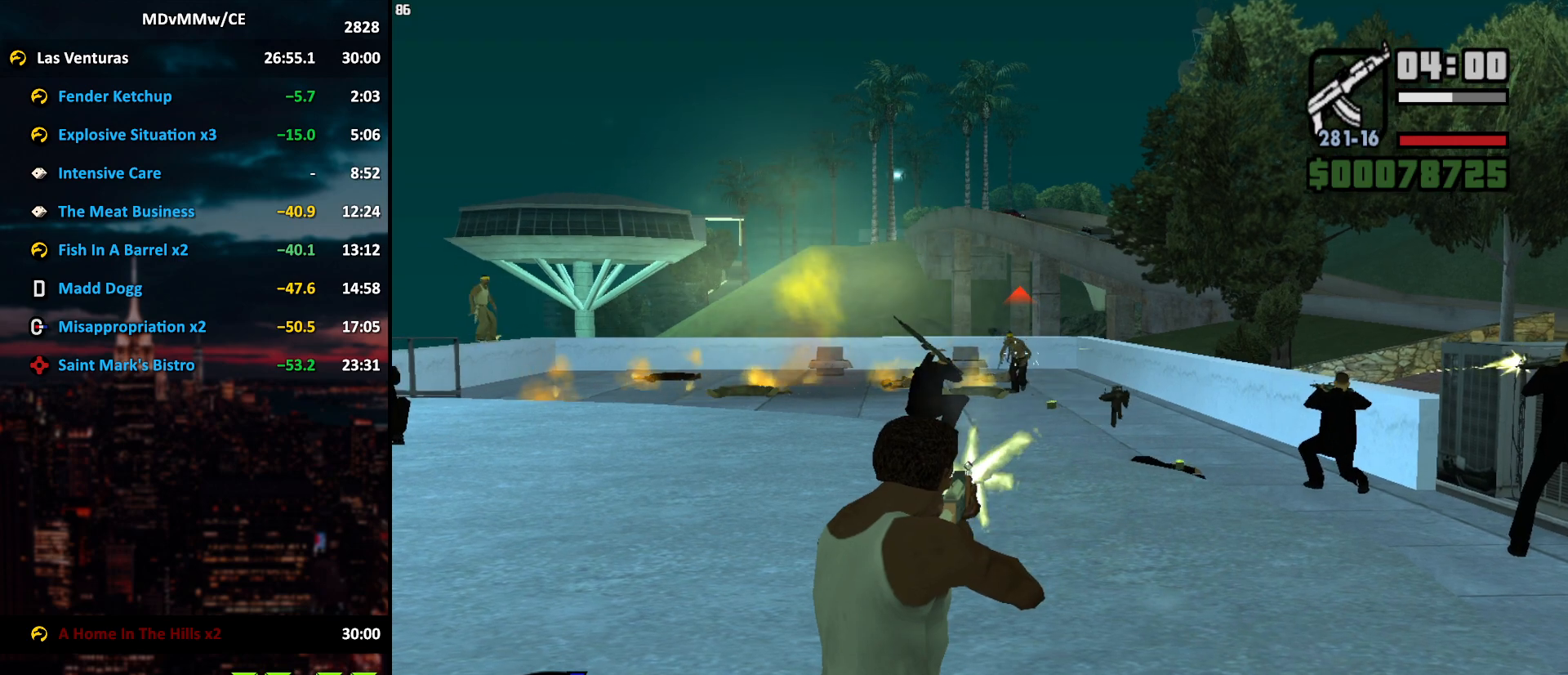
{"keys": [], "mouse": ["right"], "events": [[33, "mouse_left", "up"], [67, "mouse_left", "down"], [167, "mouse_left", "up"]]}
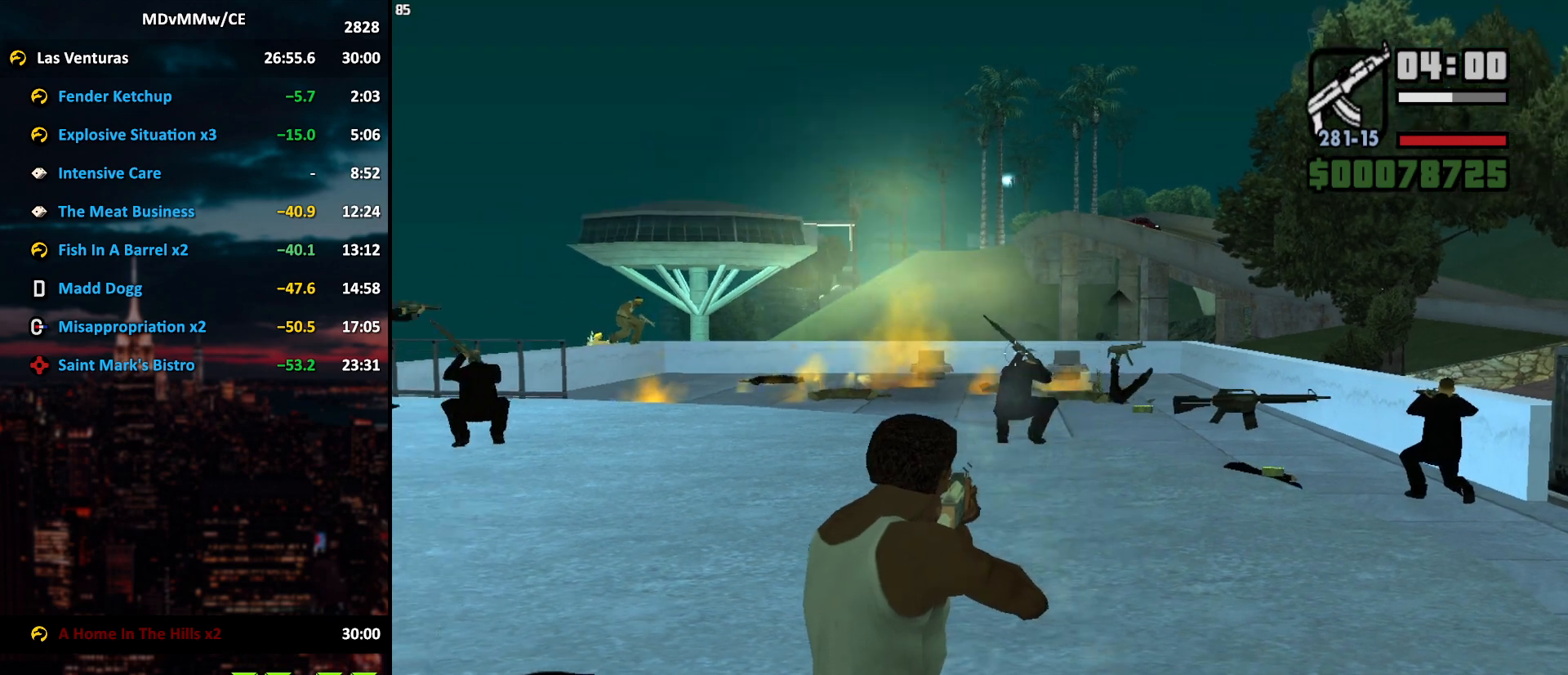
{"keys": [], "mouse": ["right"], "events": []}
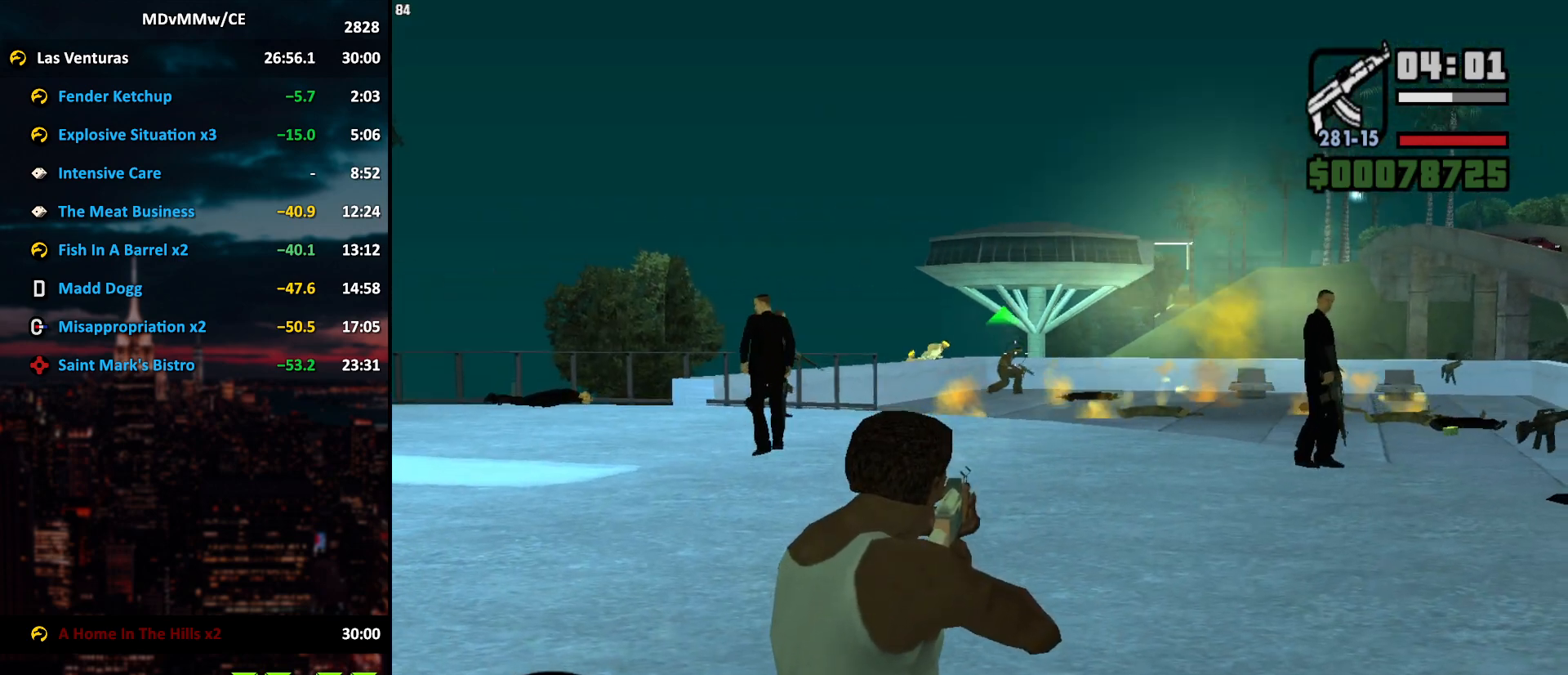
{"keys": [], "mouse": ["left", "right"], "events": [[483, "mouse_left", "down"]]}
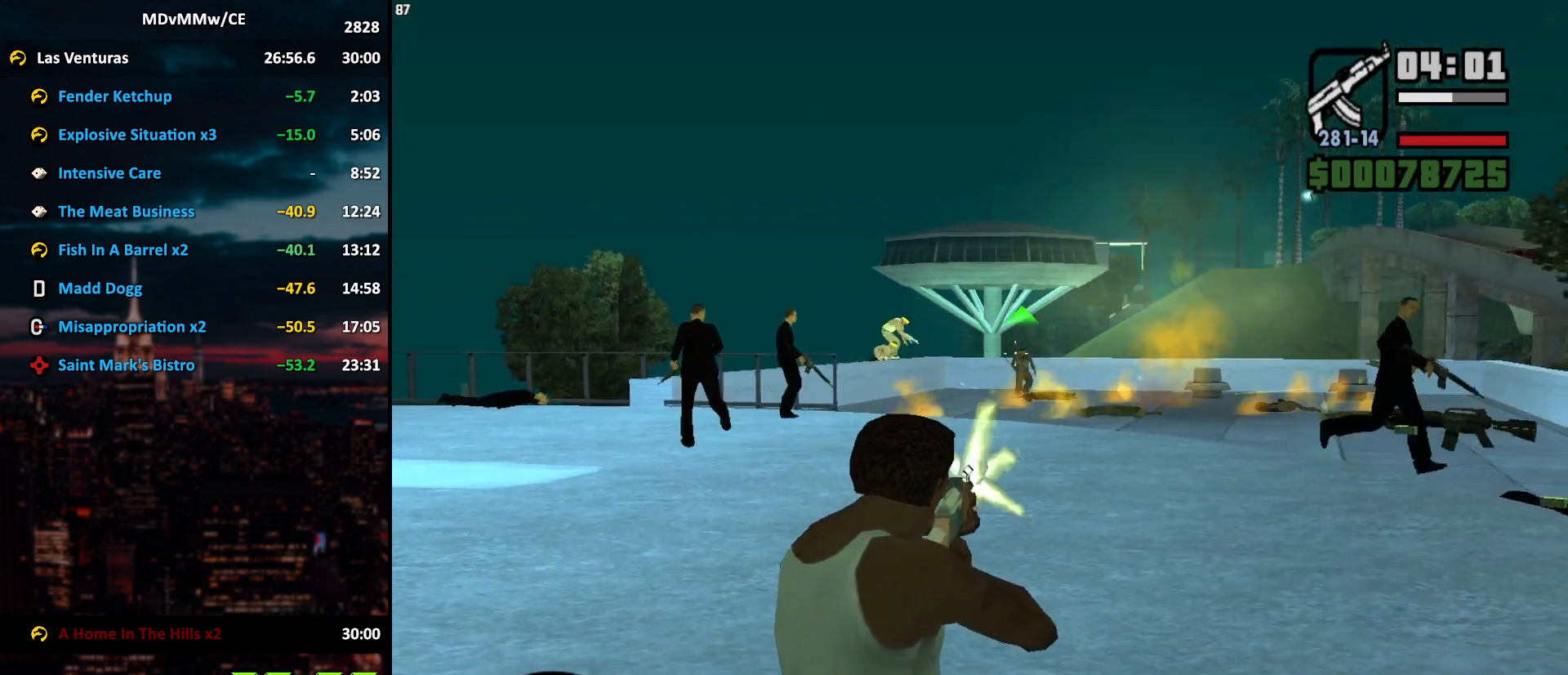
{"keys": [], "mouse": ["right"], "events": [[33, "mouse_left", "up"]]}
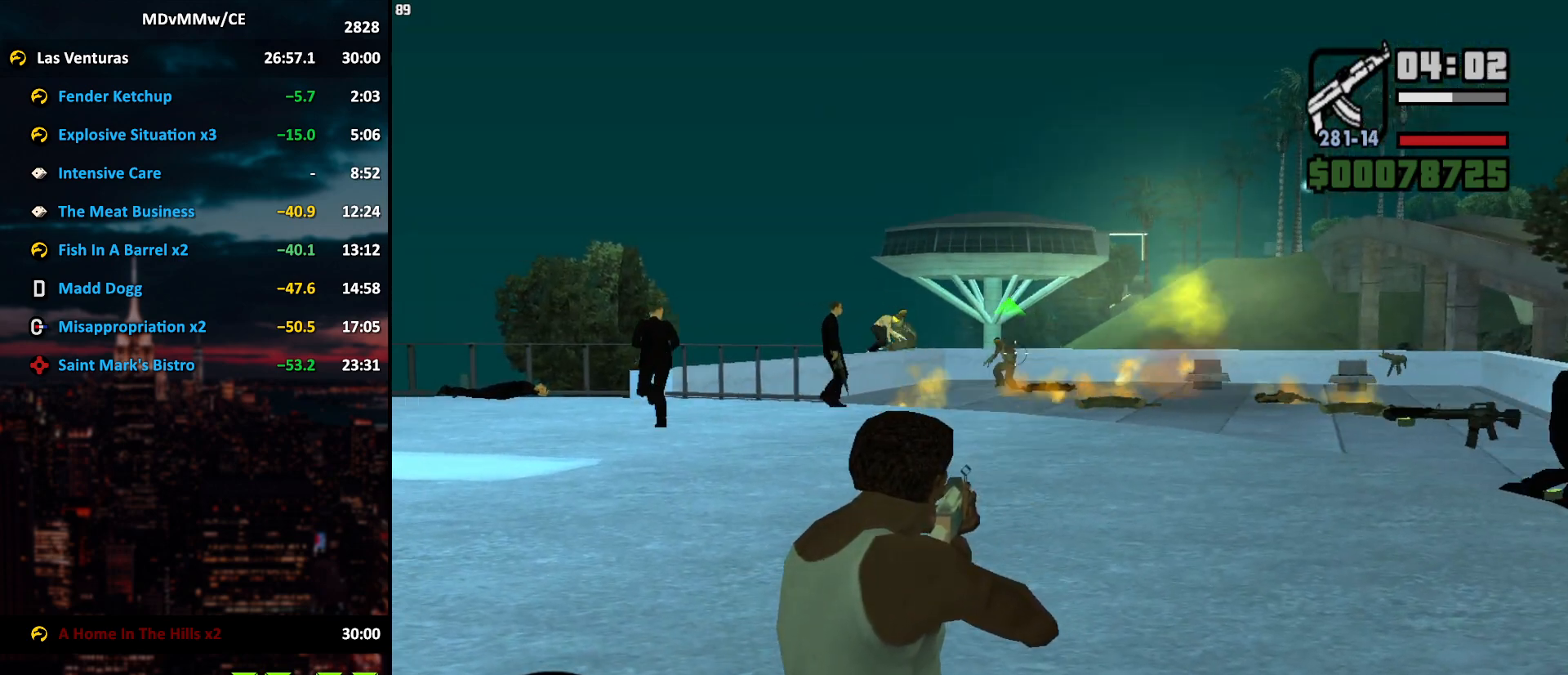
{"keys": [], "mouse": ["right"], "events": [[50, "mouse_left", "down"], [133, "mouse_left", "up"], [367, "mouse_left", "down"], [467, "mouse_left", "up"]]}
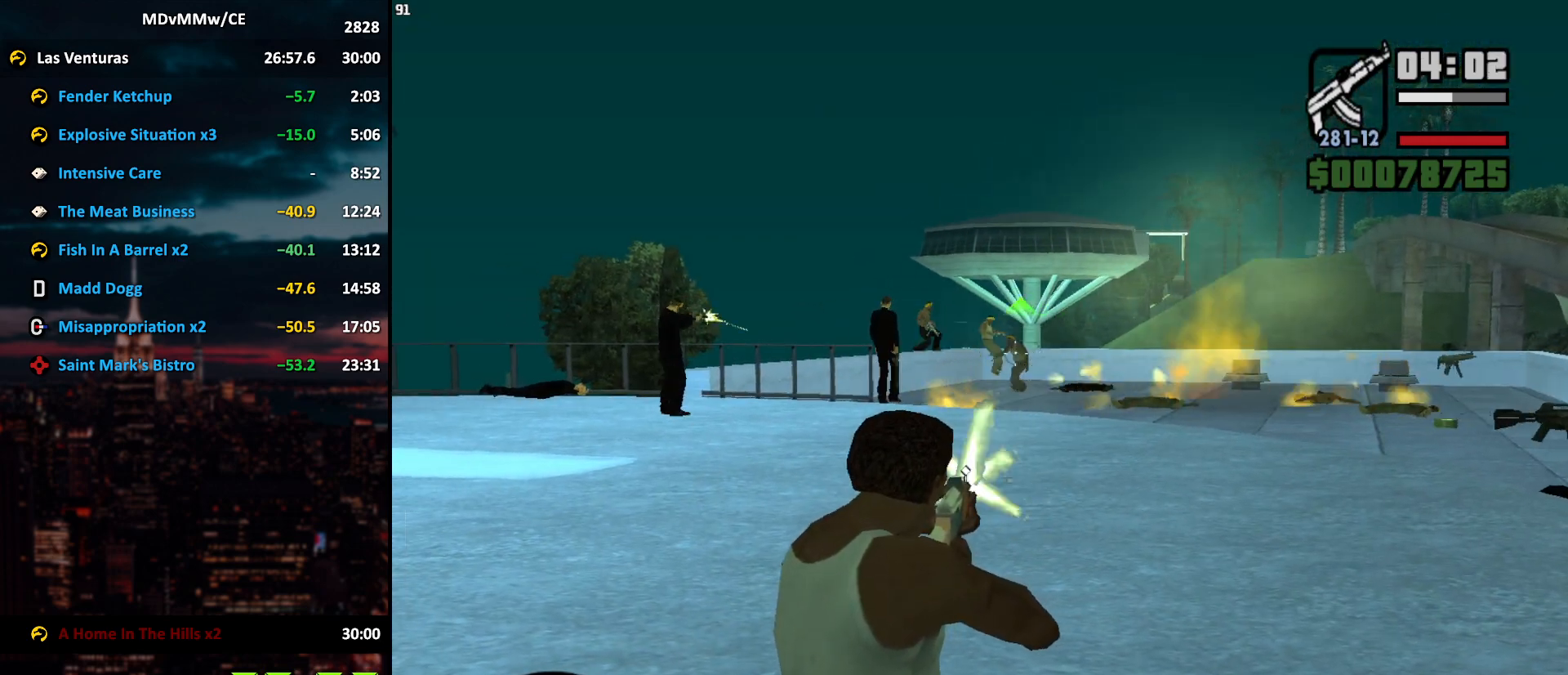
{"keys": [], "mouse": ["right"], "events": [[200, "mouse_left", "down"], [250, "mouse_left", "up"]]}
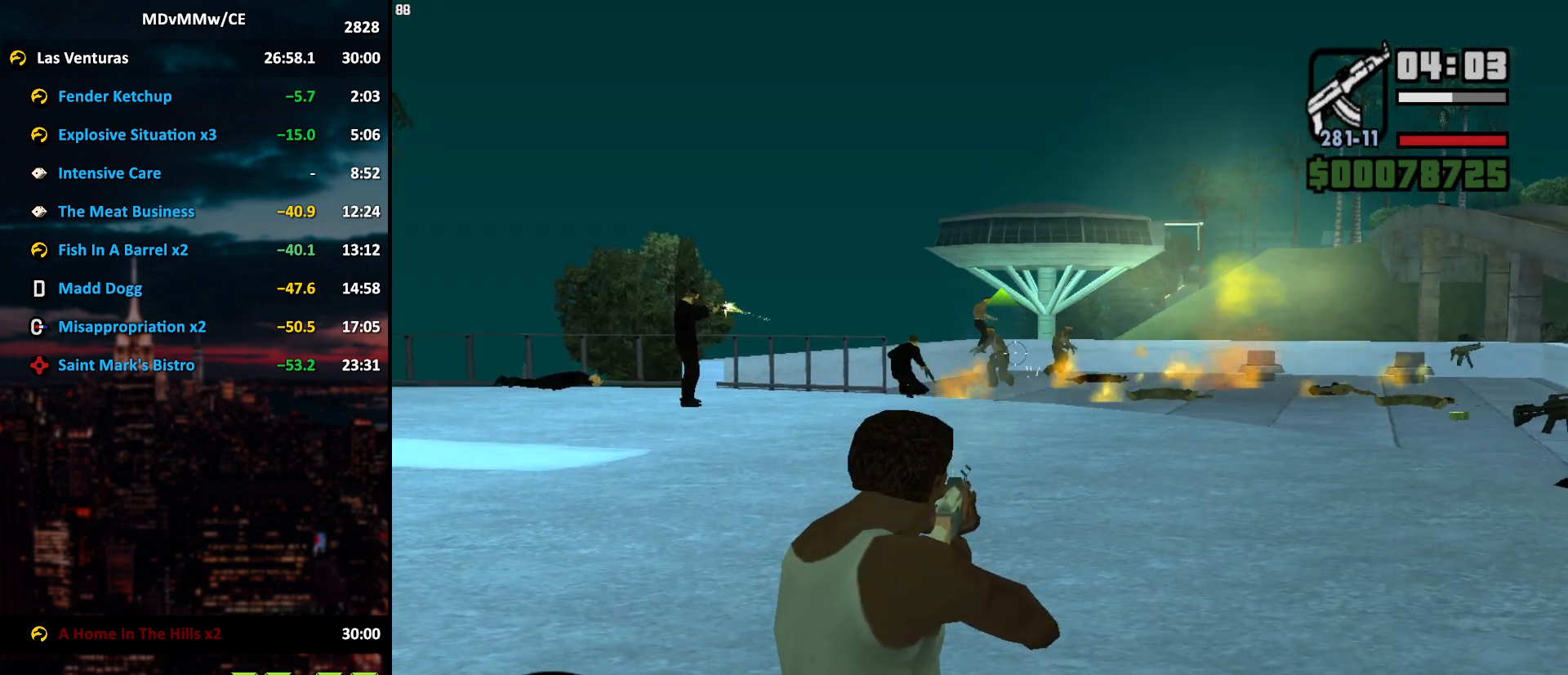
{"keys": [], "mouse": ["right"], "events": [[33, "mouse_left", "down"], [117, "mouse_left", "up"], [300, "mouse_left", "down"], [400, "mouse_left", "up"]]}
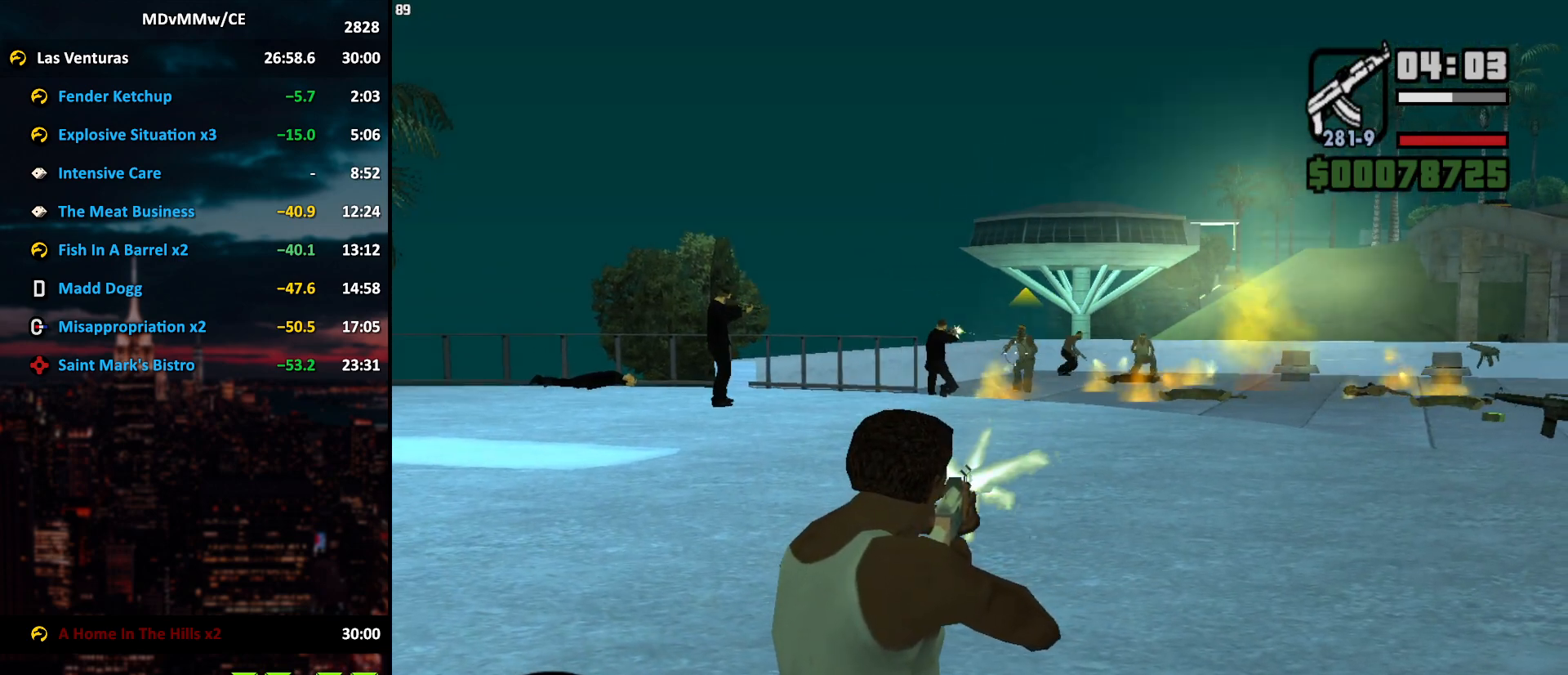
{"keys": [], "mouse": ["right"], "events": [[317, "mouse_left", "down"], [417, "mouse_left", "up"]]}
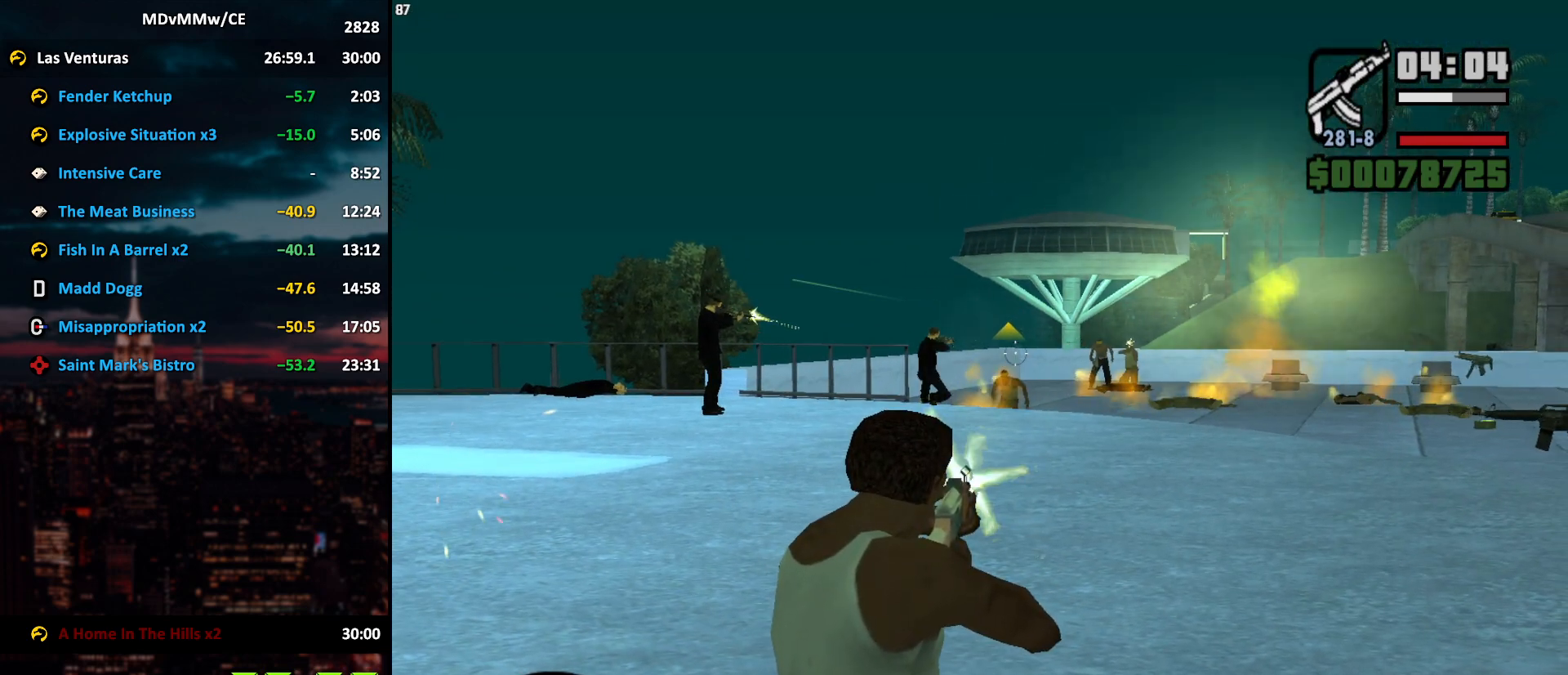
{"keys": [], "mouse": ["right"], "events": [[300, "mouse_left", "down"], [383, "mouse_left", "up"]]}
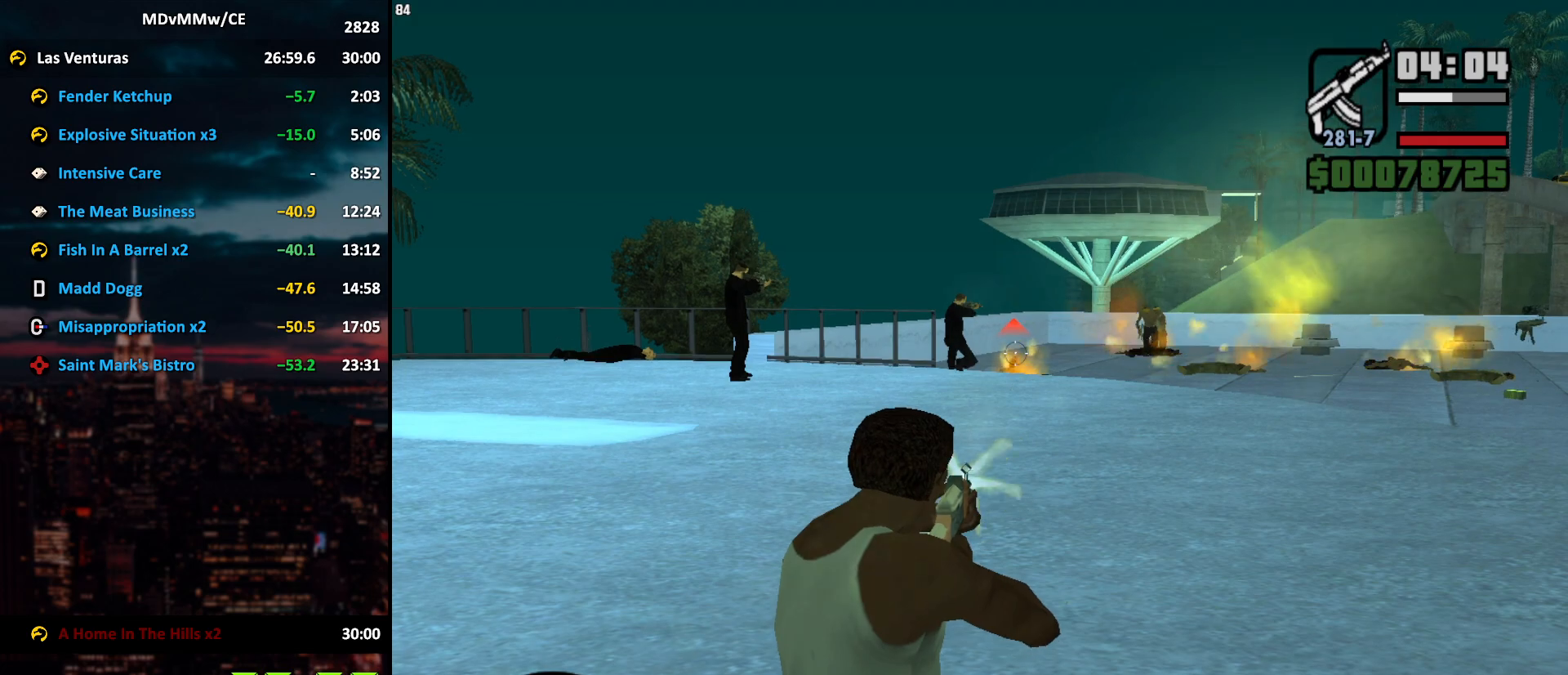
{"keys": [], "mouse": ["right"], "events": [[167, "mouse_left", "down"], [267, "mouse_left", "up"]]}
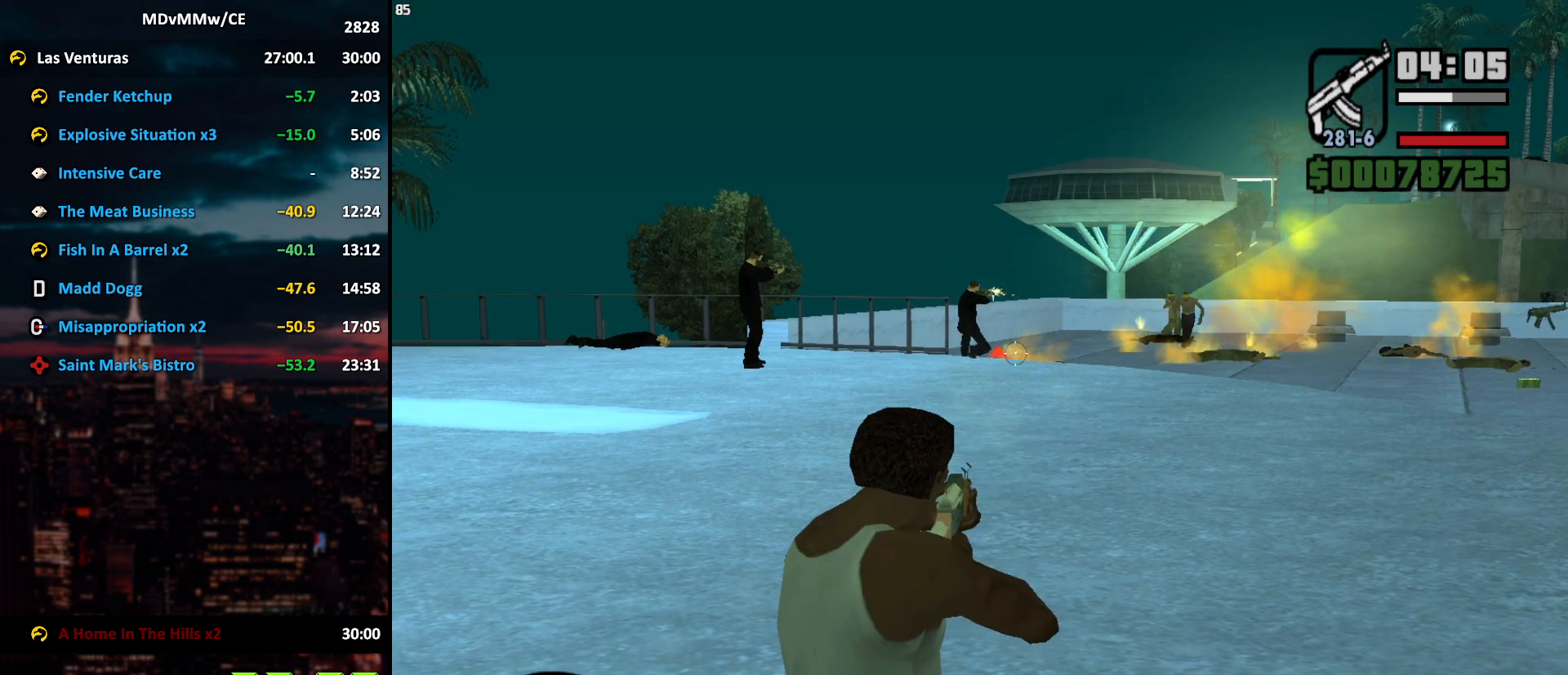
{"keys": ["q", "w"], "mouse": [], "events": [[417, "mouse_right", "up"], [417, "q", "down"], [417, "w", "down"]]}
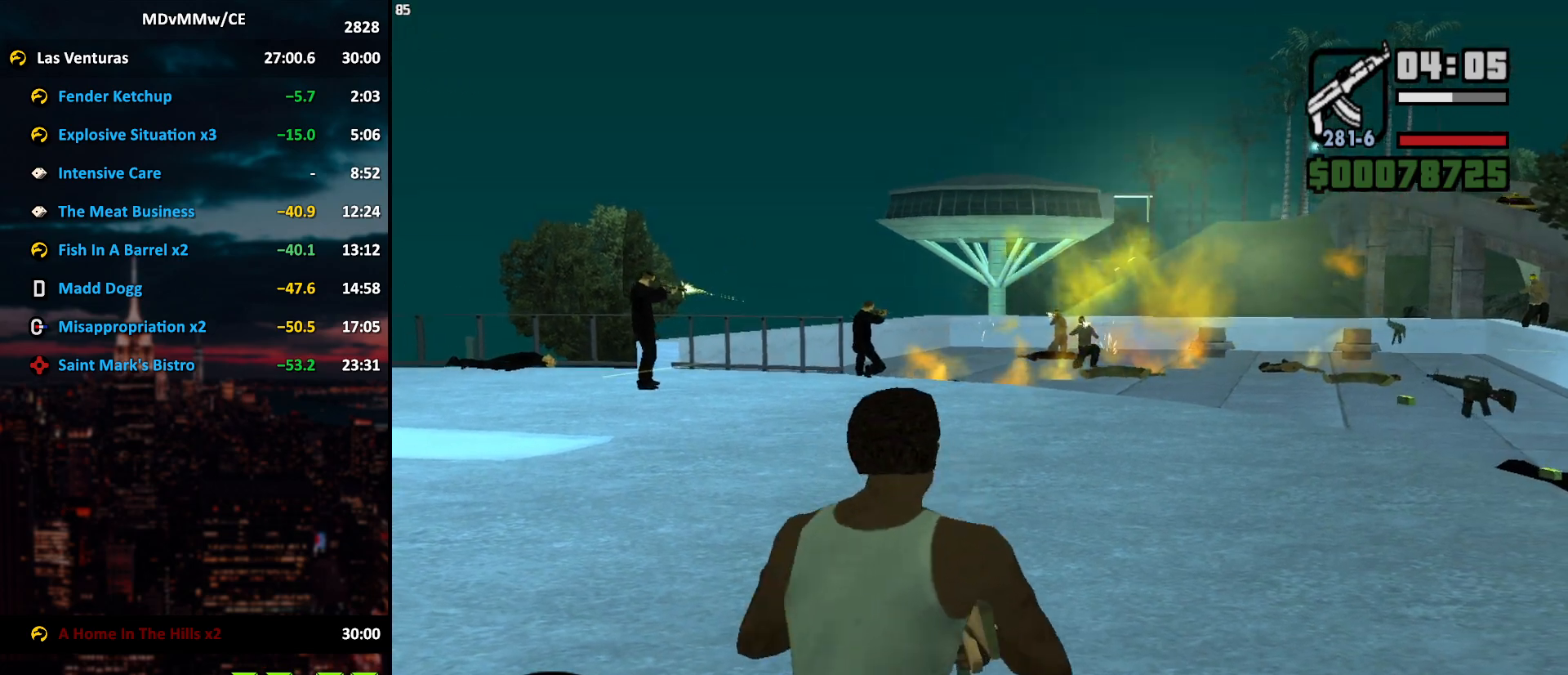
{"keys": ["w"], "mouse": [], "events": [[17, "d", "down"], [17, "q", "up"], [100, "d", "up"], [150, "w", "up"], [383, "w", "down"]]}
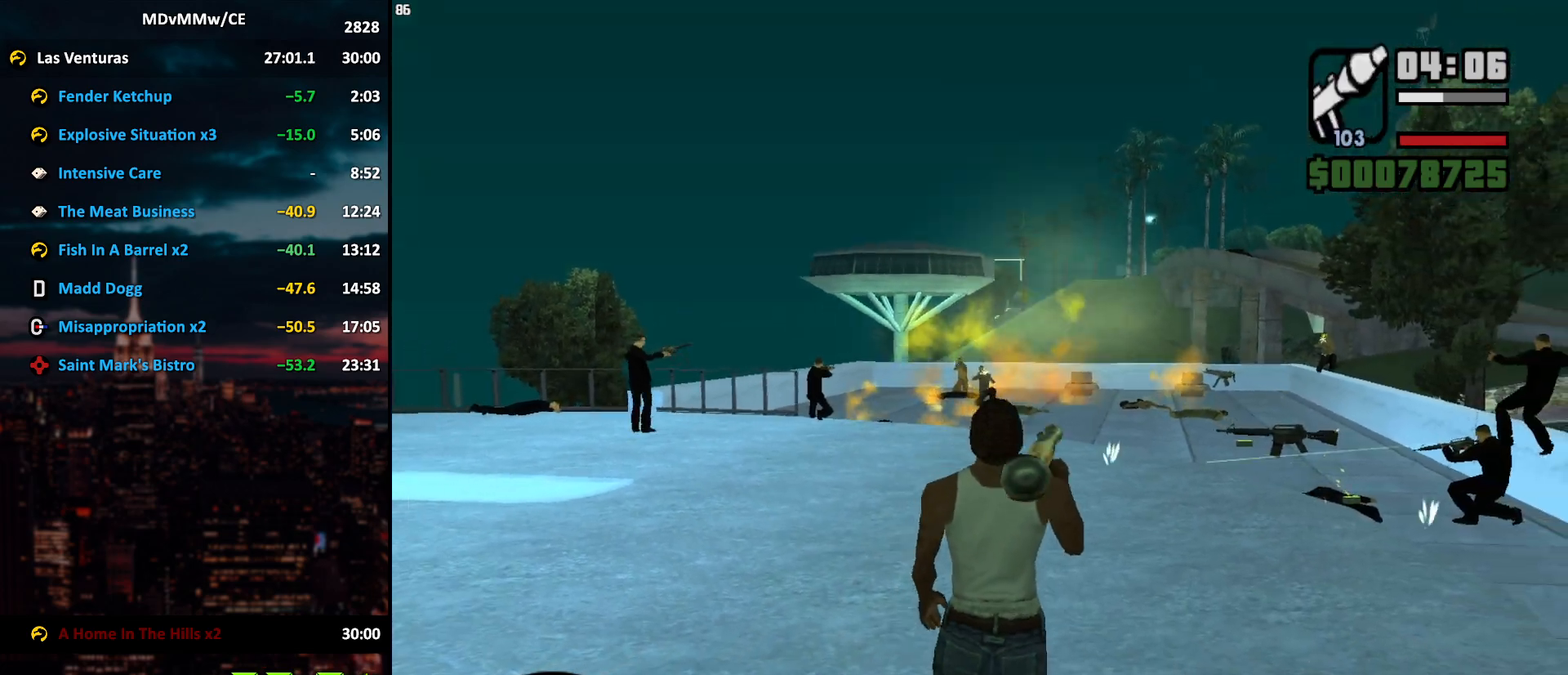
{"keys": ["w"], "mouse": ["right"], "events": [[267, "d", "down"], [500, "d", "up"], [500, "mouse_right", "down"]]}
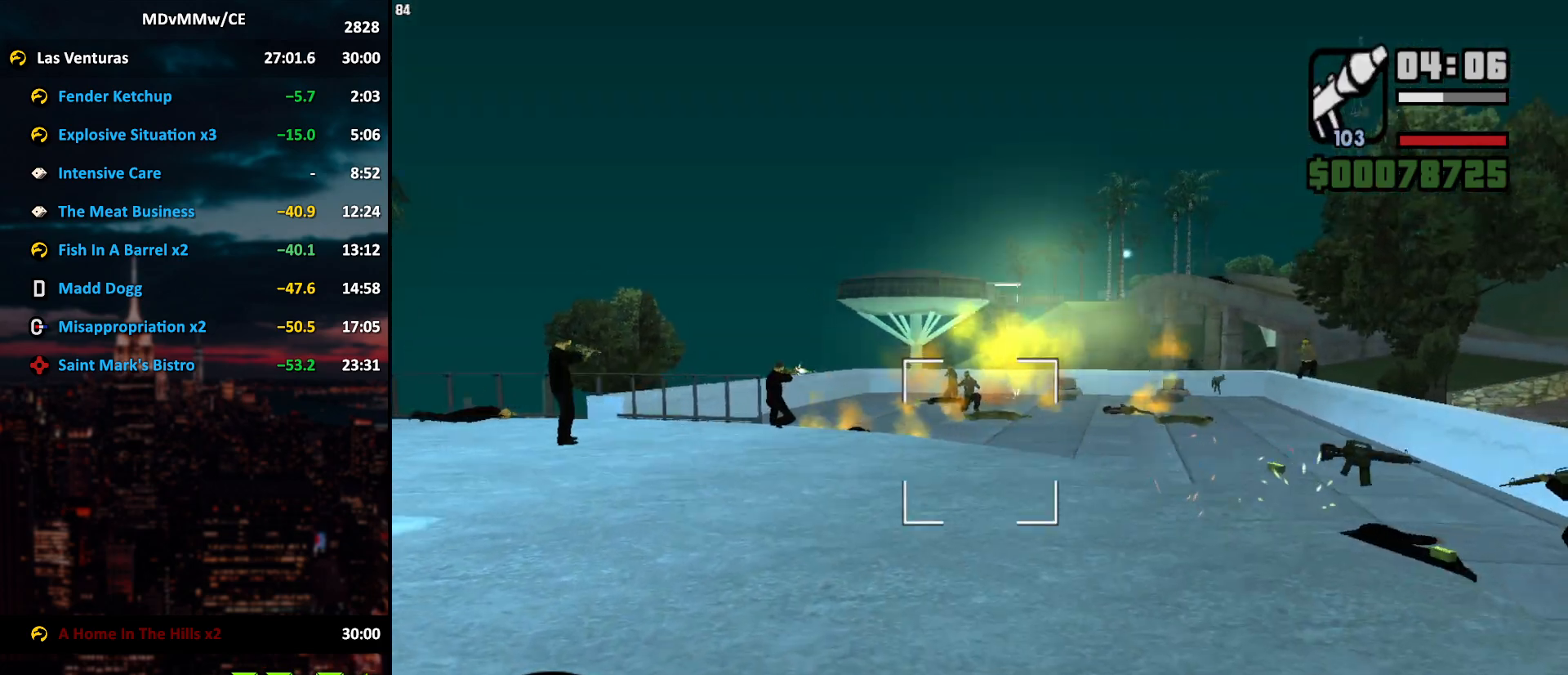
{"keys": ["a", "w"], "mouse": ["right"], "events": [[133, "a", "down"]]}
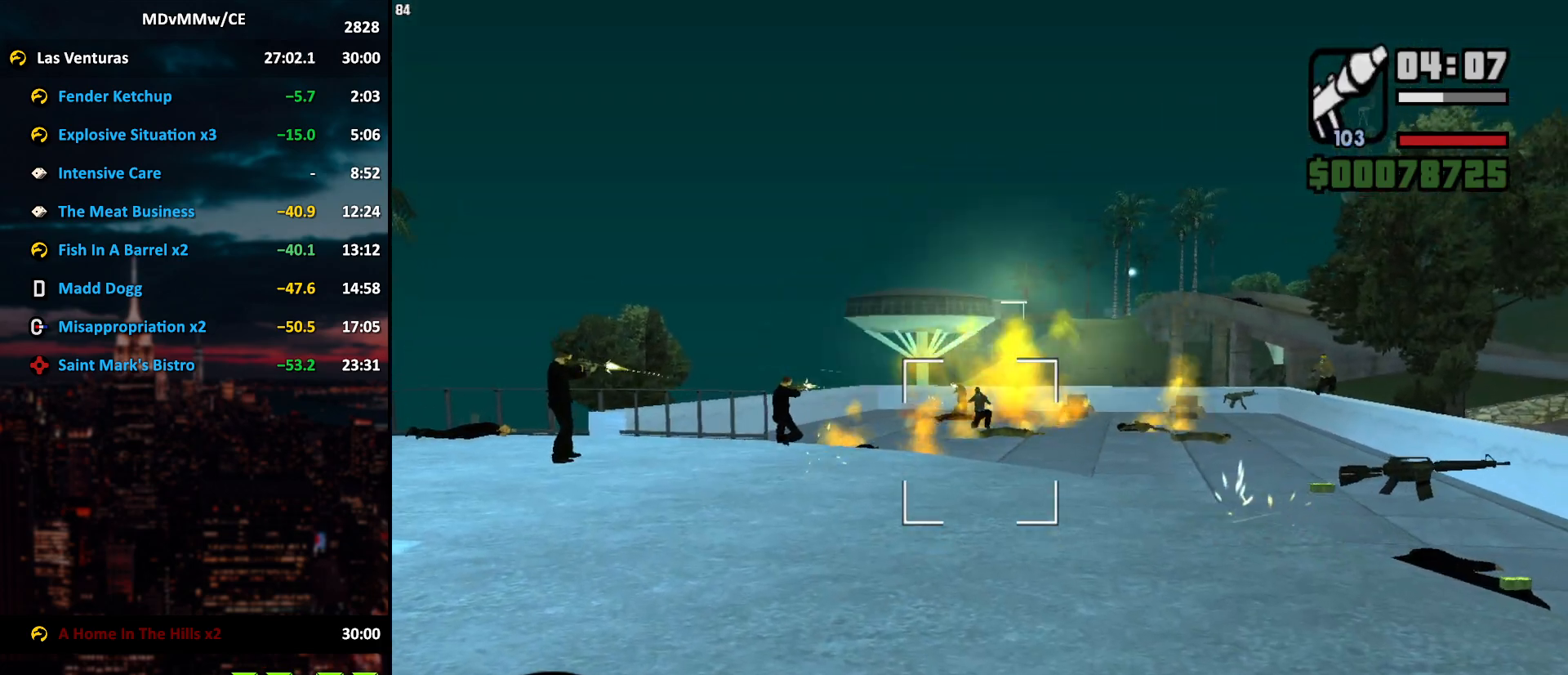
{"keys": ["a", "w"], "mouse": ["right"], "events": [[250, "mouse_left", "down"], [383, "mouse_left", "up"]]}
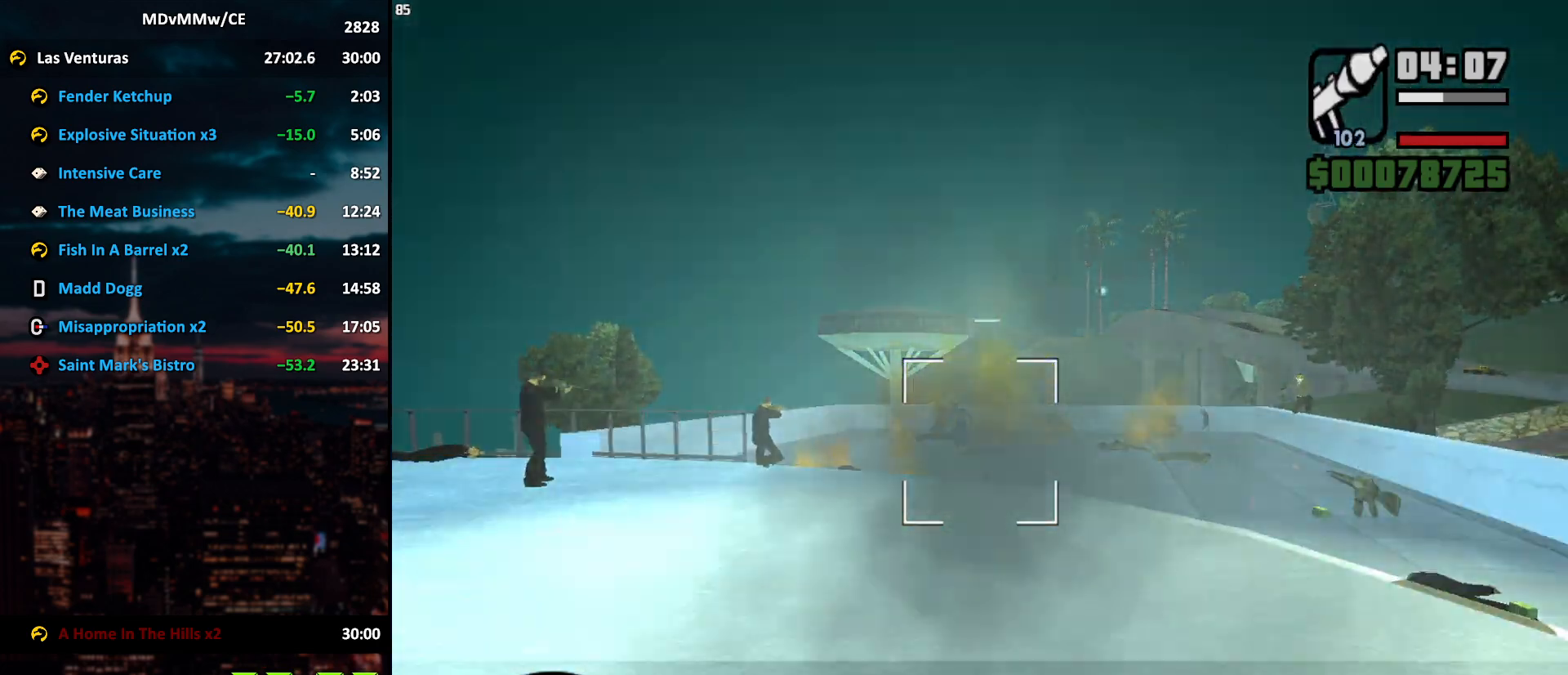
{"keys": ["a", "s"], "mouse": [], "events": [[100, "mouse_right", "up"], [167, "w", "up"], [400, "s", "down"]]}
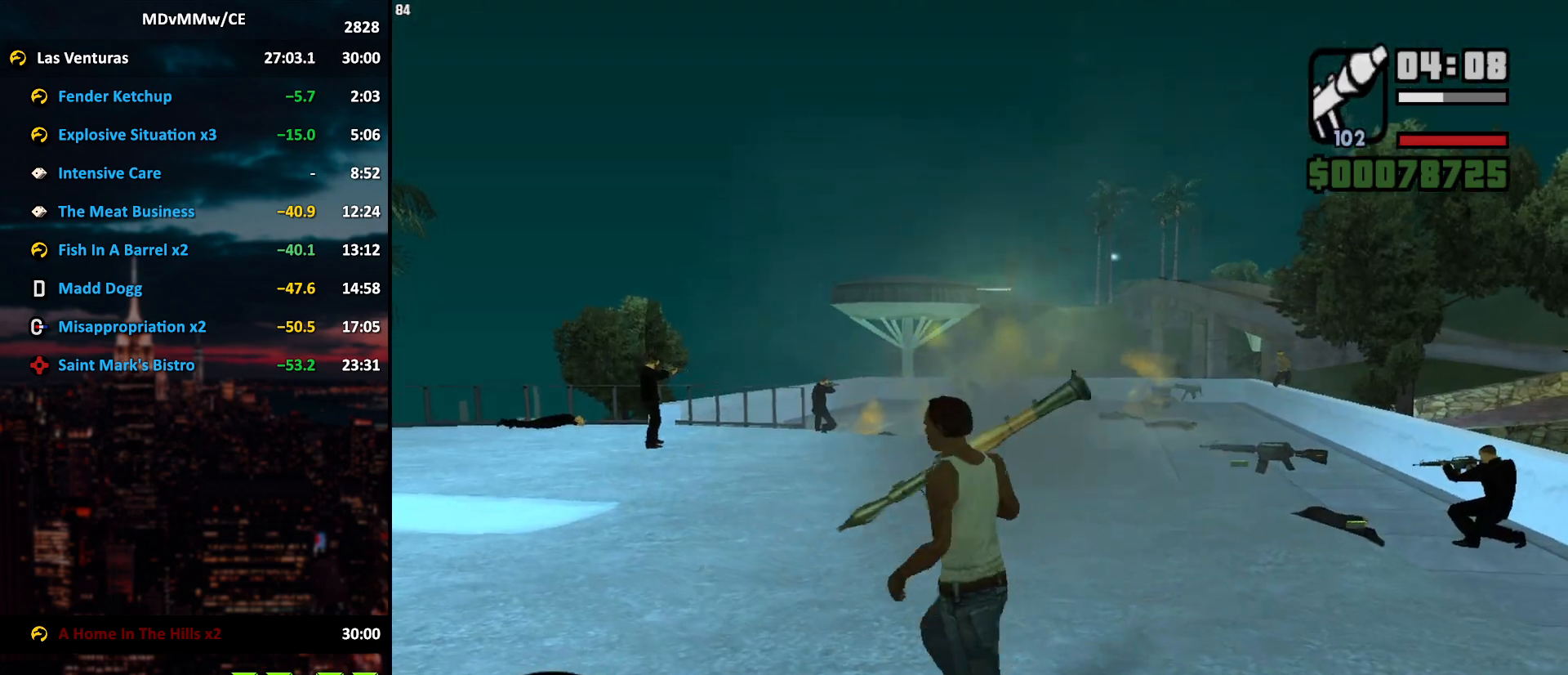
{"keys": ["s"], "mouse": [], "events": [[183, "a", "up"]]}
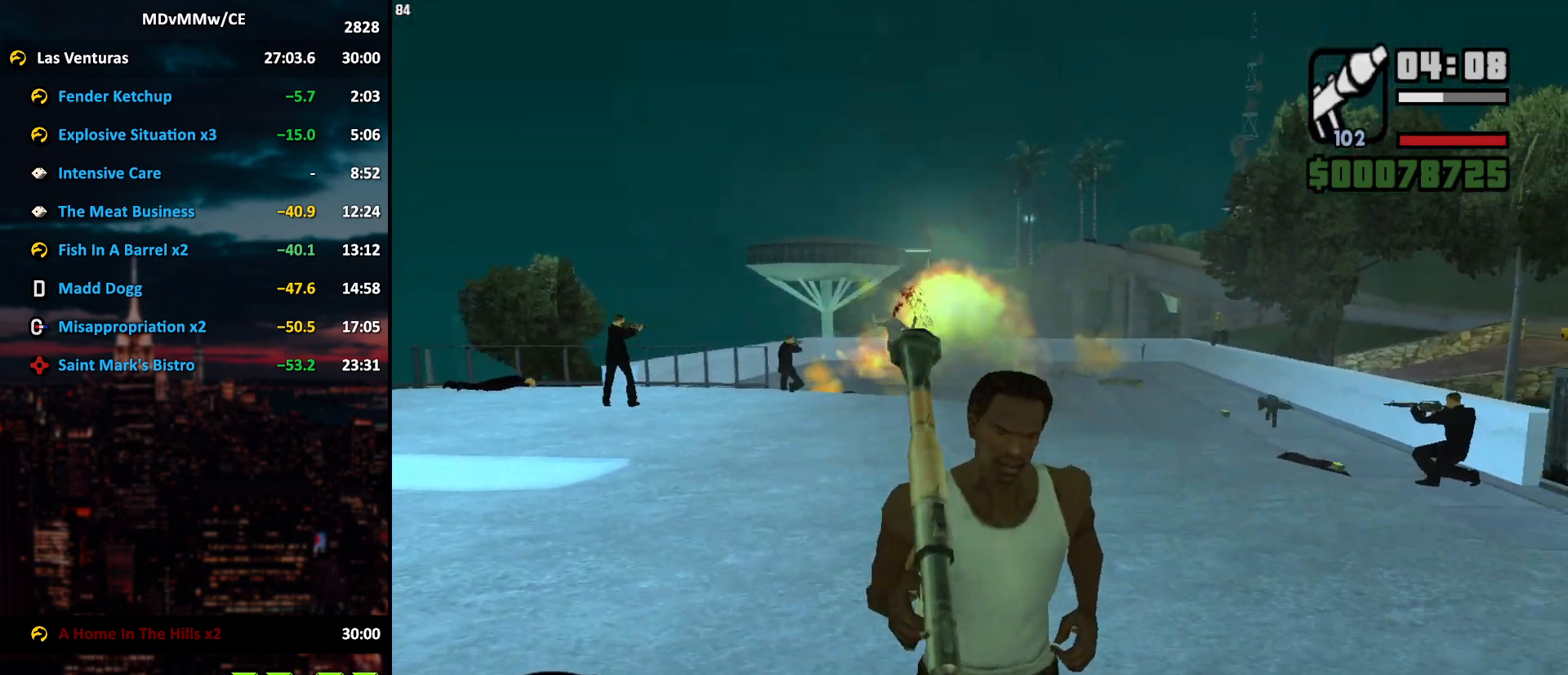
{"keys": ["d", "w"], "mouse": [], "events": [[67, "d", "down"], [67, "s", "up"], [150, "mouse_right", "down"], [250, "w", "down"], [333, "mouse_right", "up"]]}
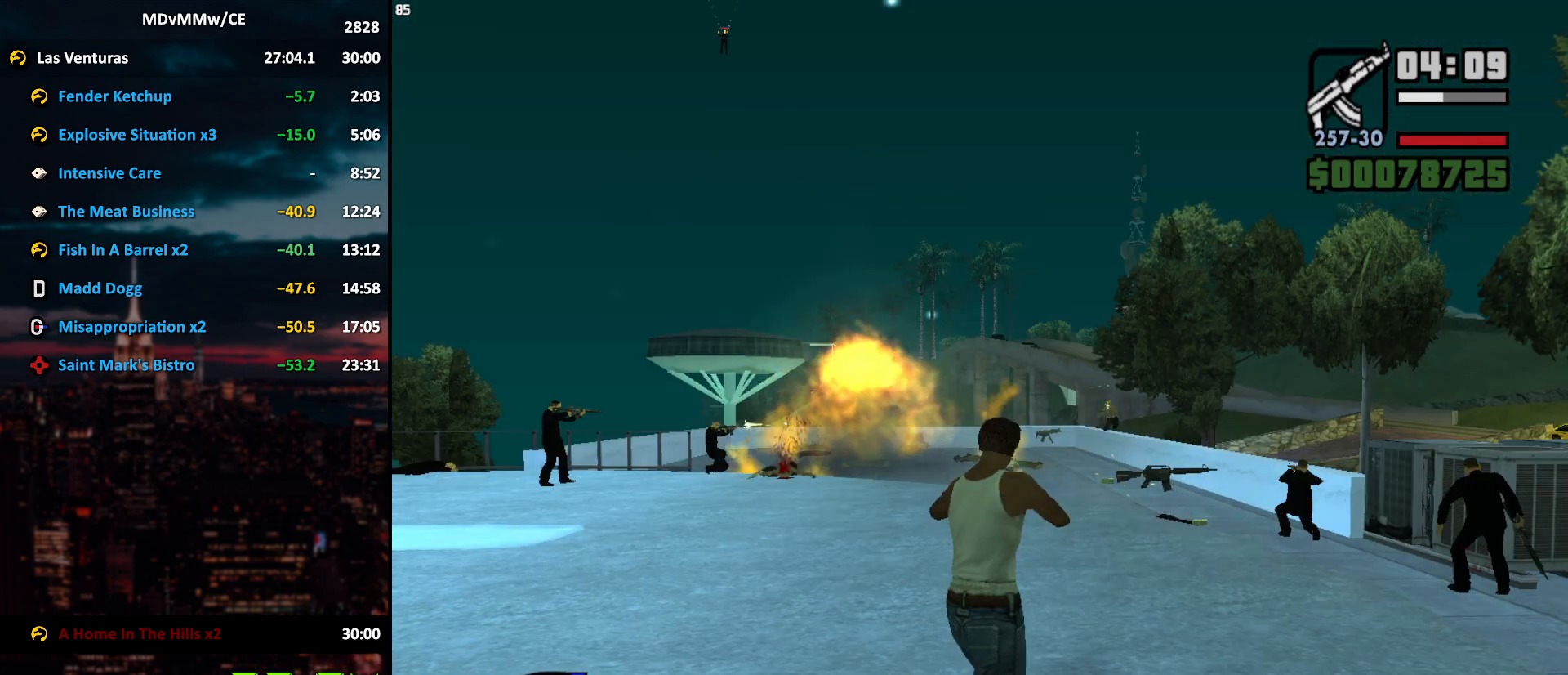
{"keys": [], "mouse": ["right"], "events": [[167, "d", "up"], [167, "mouse_right", "down"], [217, "w", "up"], [317, "q", "down"], [350, "q", "up"]]}
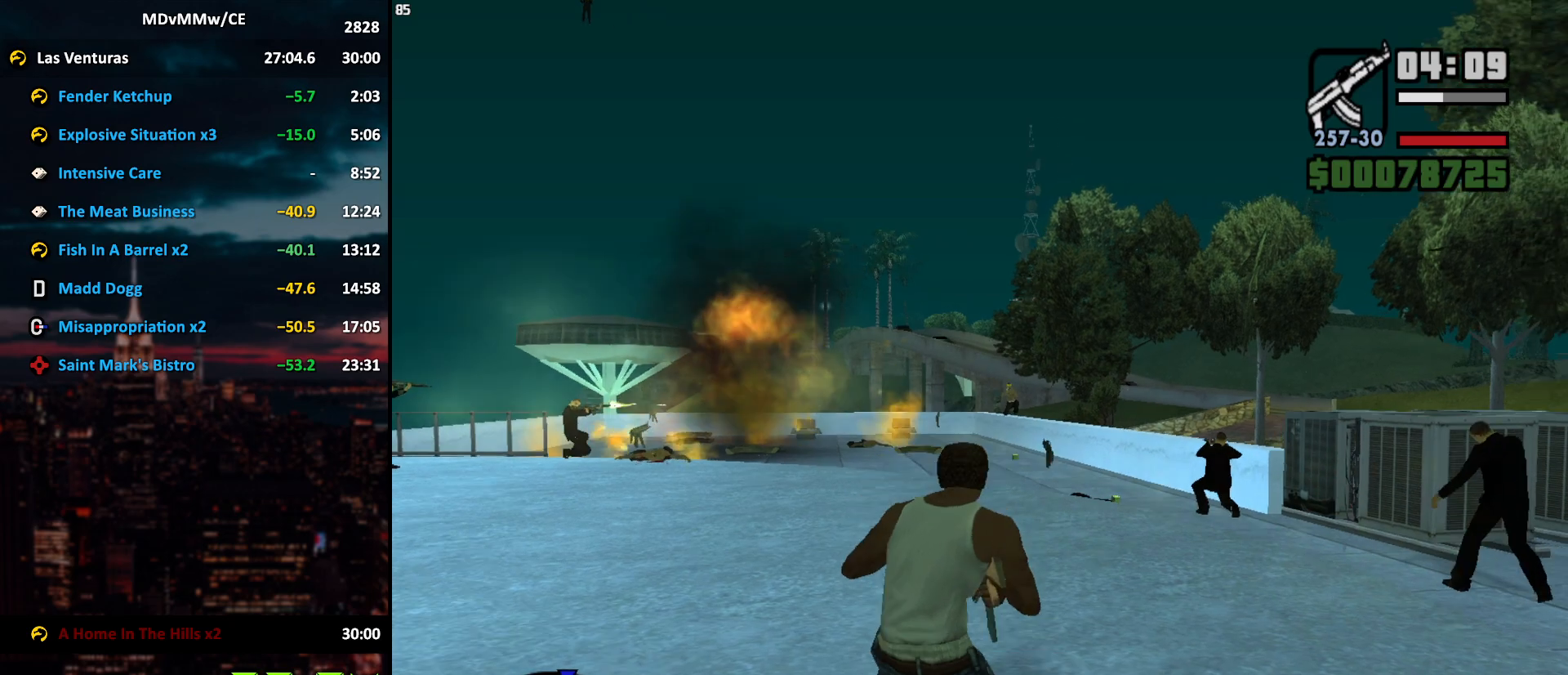
{"keys": [], "mouse": ["left", "right"], "events": [[467, "mouse_left", "down"]]}
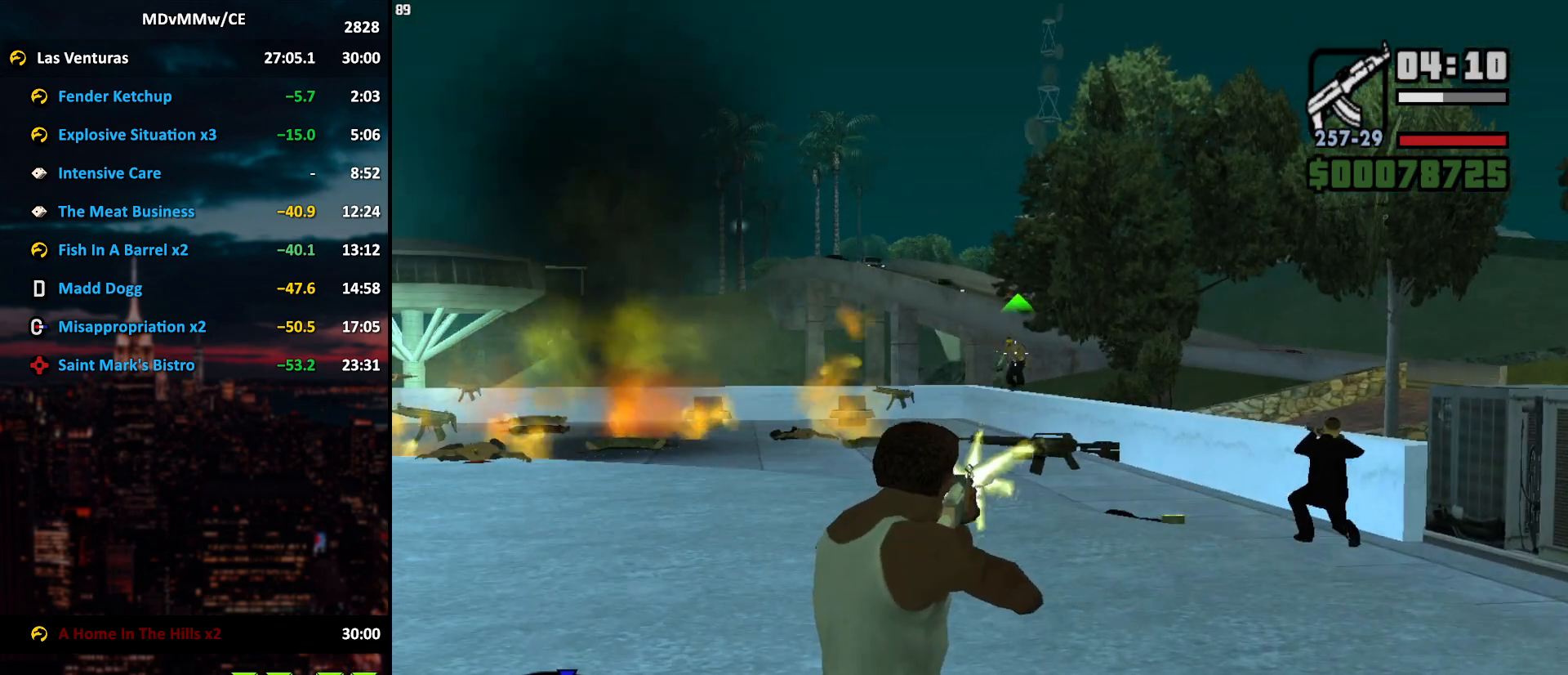
{"keys": [], "mouse": ["left", "right"], "events": []}